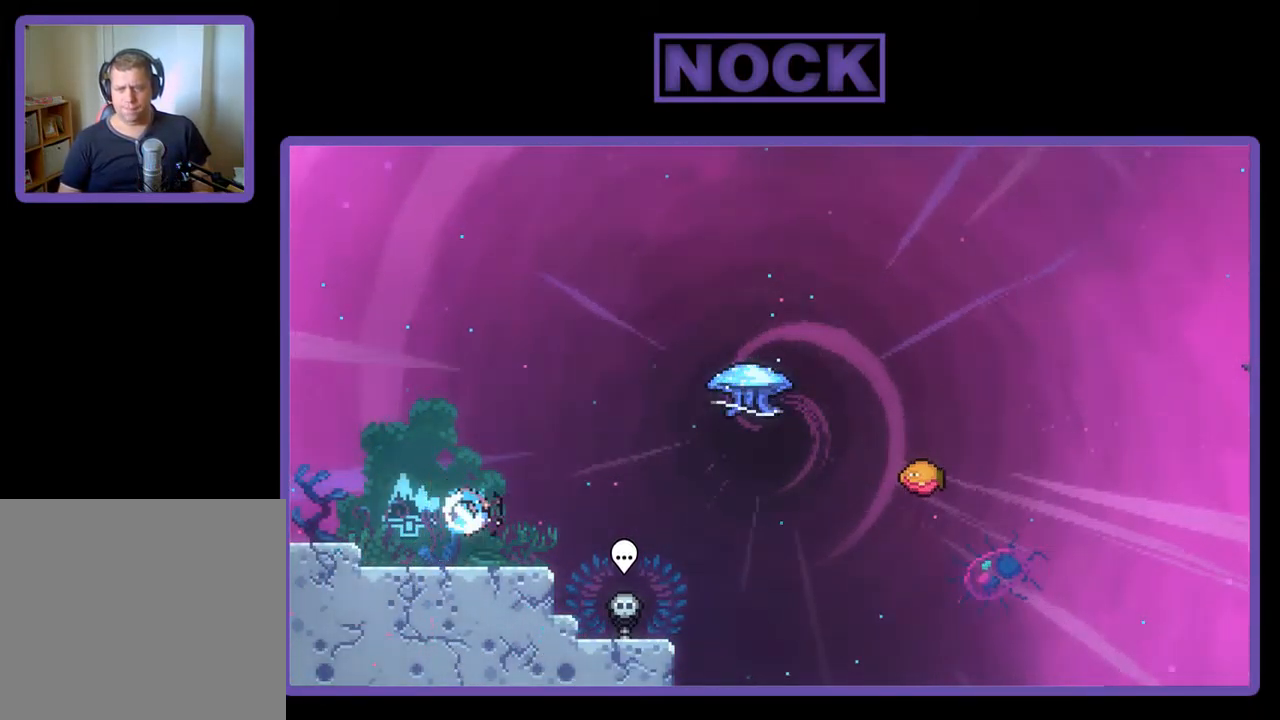
Gameplay with a controller (PlayStation layout); each line is a JSON object with the inputs held at the frame after it. "events" lists button and stick changes between this image and that frame as [ms after this image, input, new state], when the widget could be followed in between. Not read: right_stick.
{"buttons": ["R2", "DPAD_UP"], "left_stick": "center", "events": [[84, "CROSS", "down"], [150, "DPAD_DOWN", "up"], [217, "CROSS", "up"], [284, "DPAD_RIGHT", "up"], [284, "DPAD_UP", "down"], [317, "CIRCLE", "down"], [450, "CIRCLE", "up"]]}
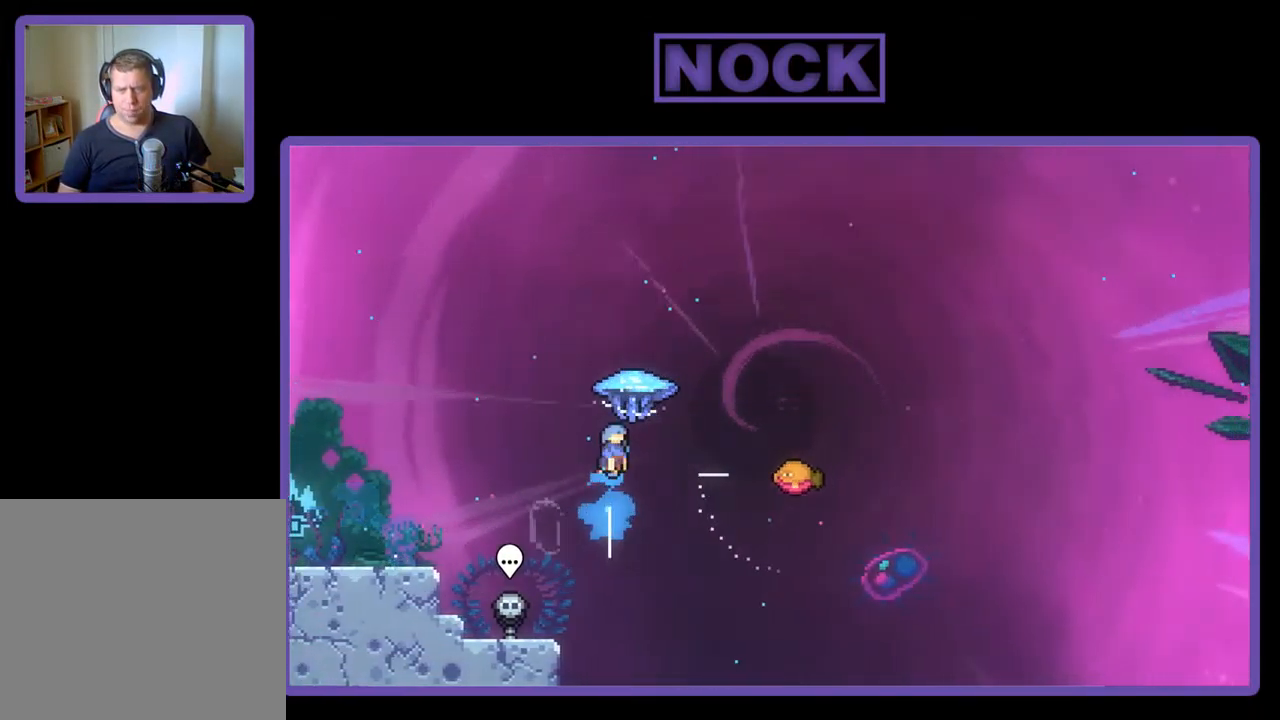
{"buttons": ["R2", "DPAD_RIGHT"], "left_stick": "center", "events": [[17, "DPAD_UP", "up"], [150, "DPAD_RIGHT", "down"]]}
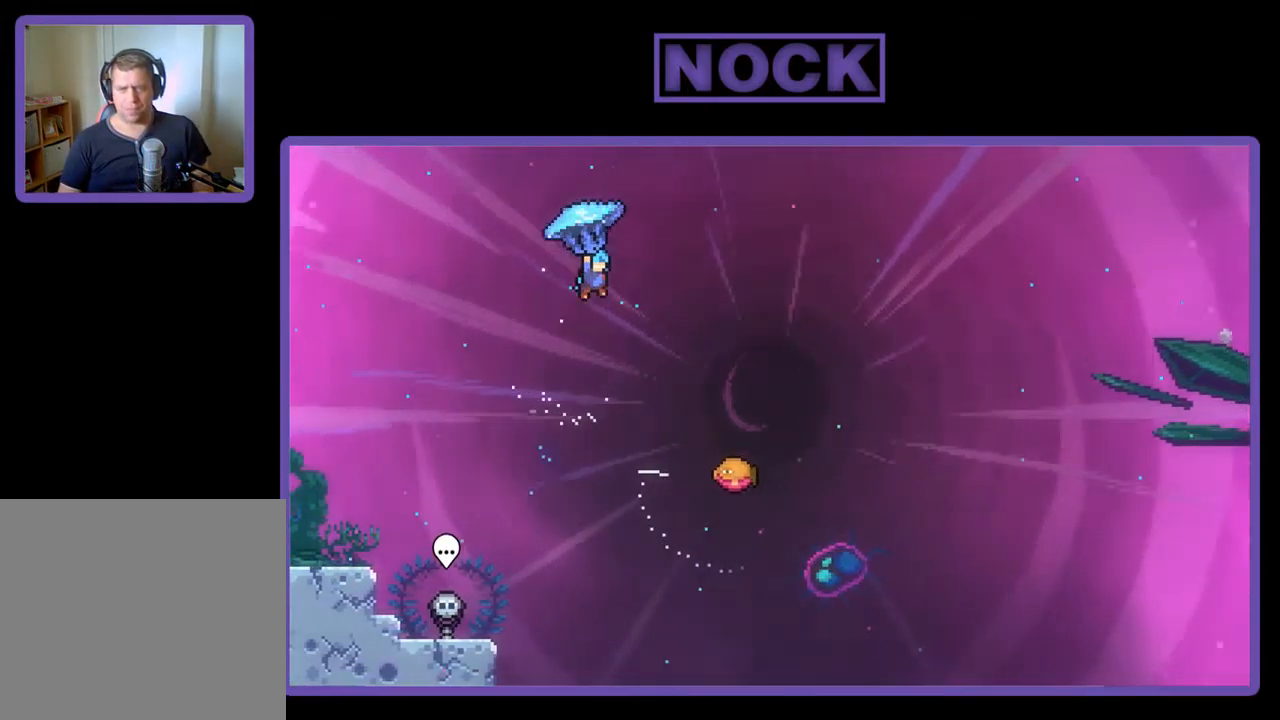
{"buttons": ["R2", "DPAD_DOWN"], "left_stick": "center", "events": [[450, "DPAD_DOWN", "down"], [484, "DPAD_RIGHT", "up"]]}
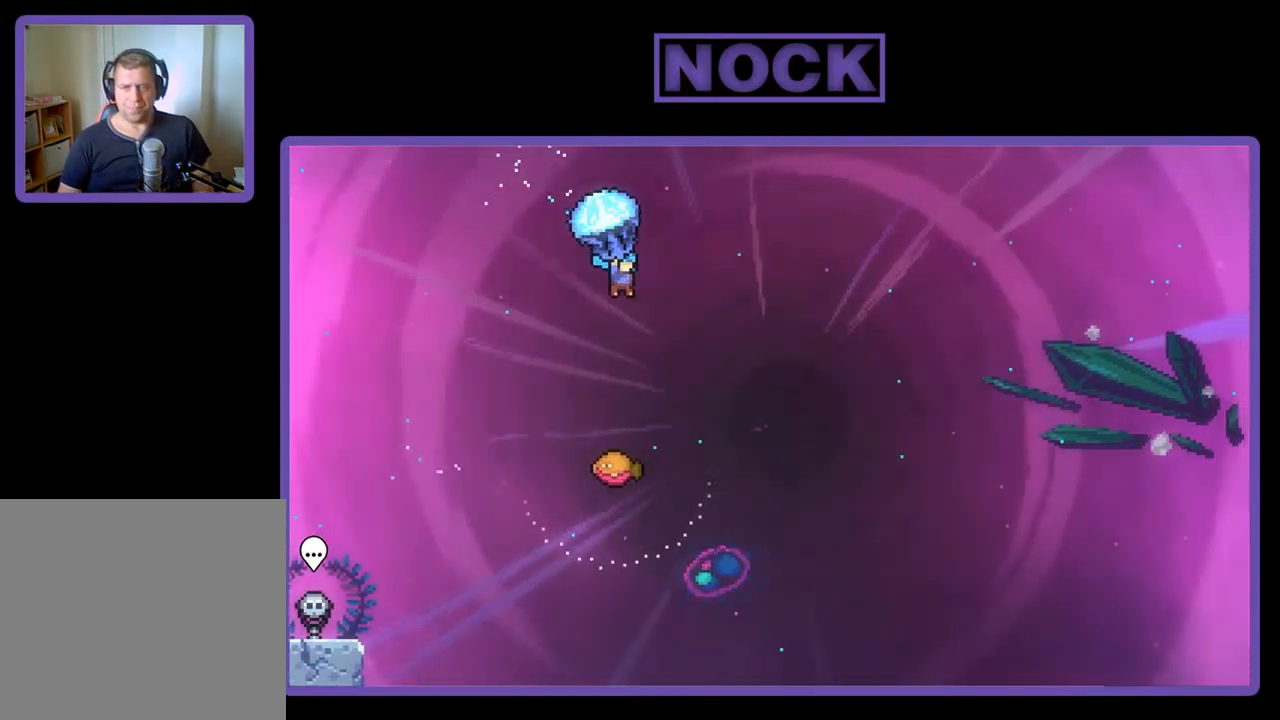
{"buttons": ["R2"], "left_stick": "center", "events": [[484, "DPAD_DOWN", "up"]]}
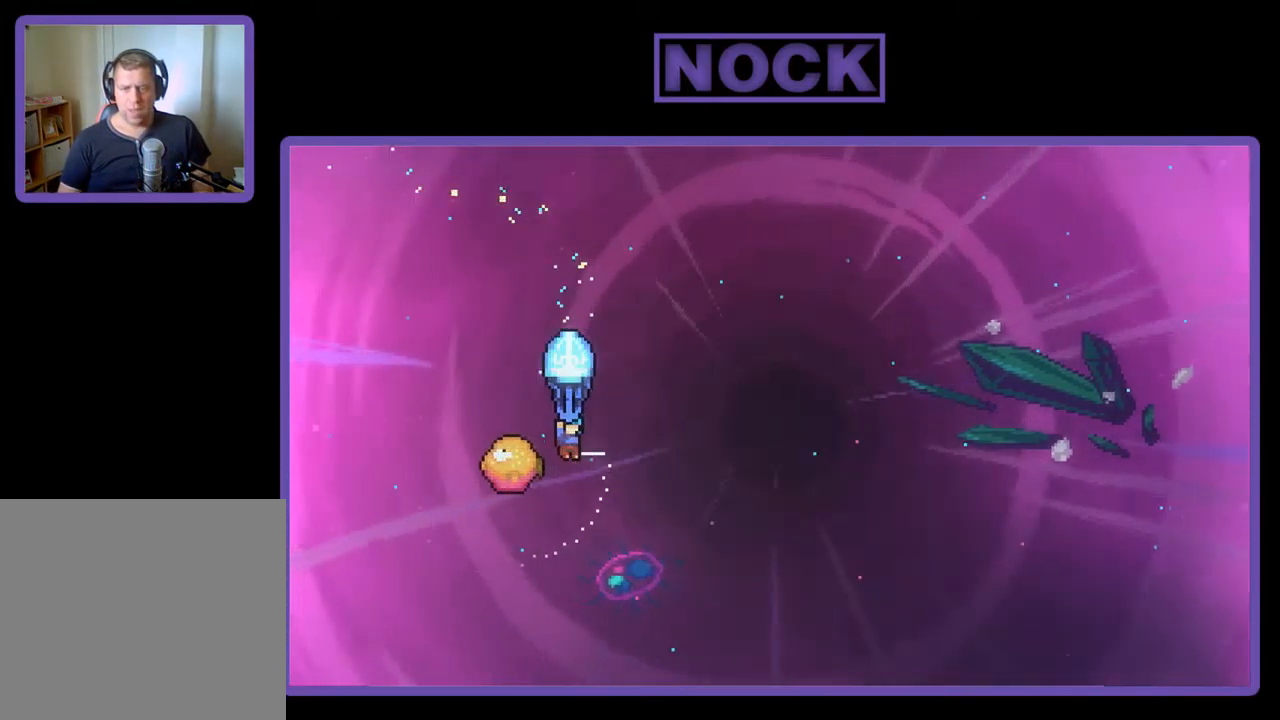
{"buttons": ["R2", "DPAD_RIGHT"], "left_stick": "center", "events": [[84, "DPAD_LEFT", "down"], [250, "DPAD_LEFT", "up"], [283, "DPAD_RIGHT", "down"]]}
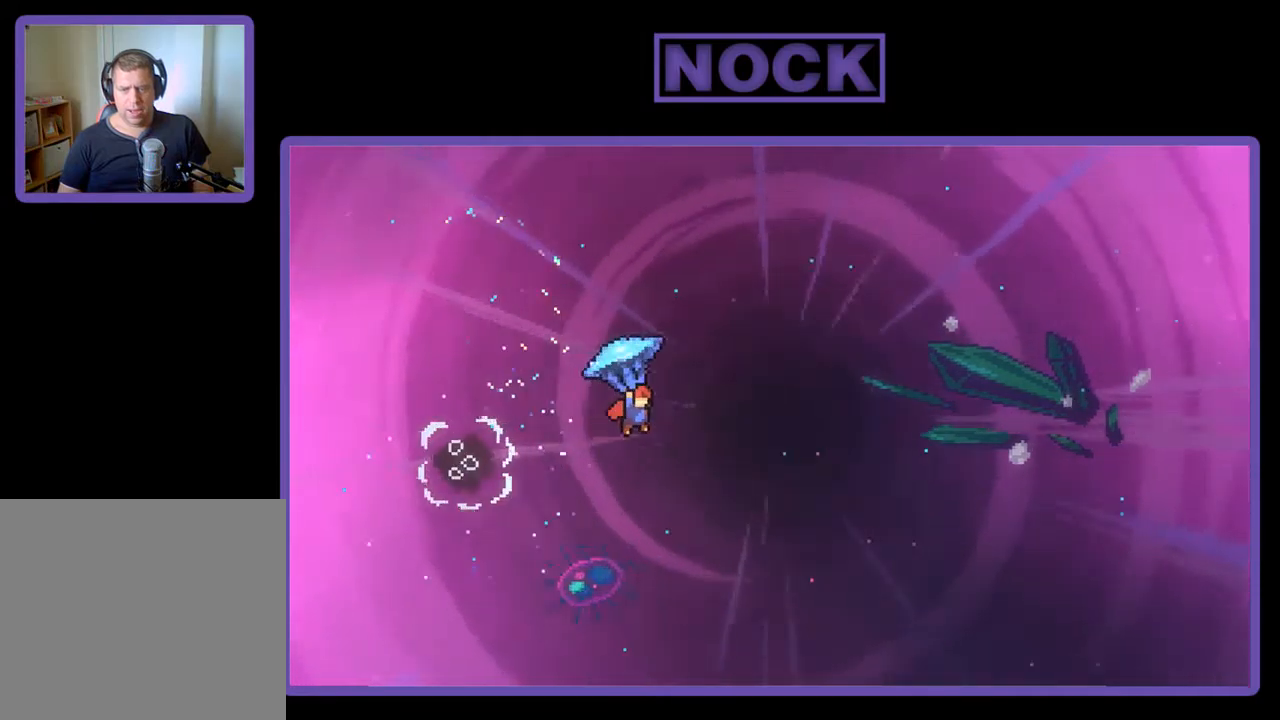
{"buttons": ["R2", "DPAD_UP", "DPAD_RIGHT"], "left_stick": "center", "events": [[267, "DPAD_UP", "down"]]}
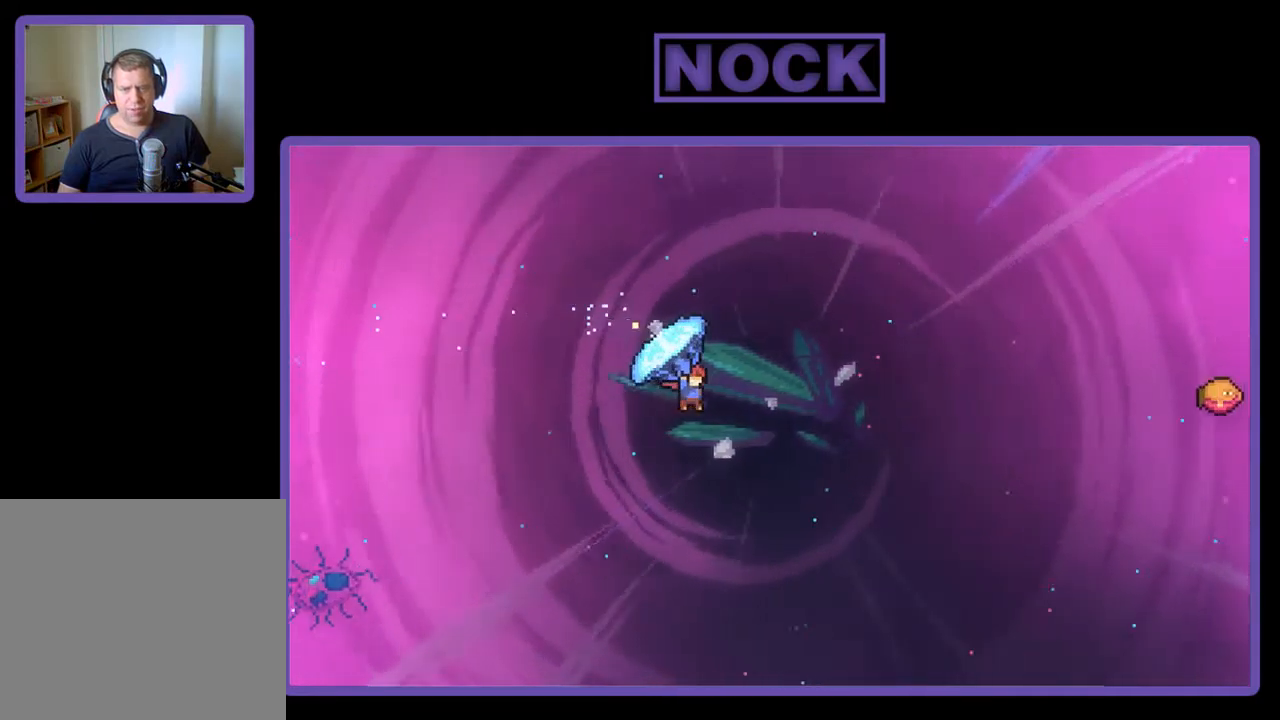
{"buttons": ["CIRCLE", "R2", "DPAD_UP"], "left_stick": "center", "events": [[300, "R2", "up"], [367, "DPAD_RIGHT", "up"], [434, "CIRCLE", "down"], [467, "R2", "down"]]}
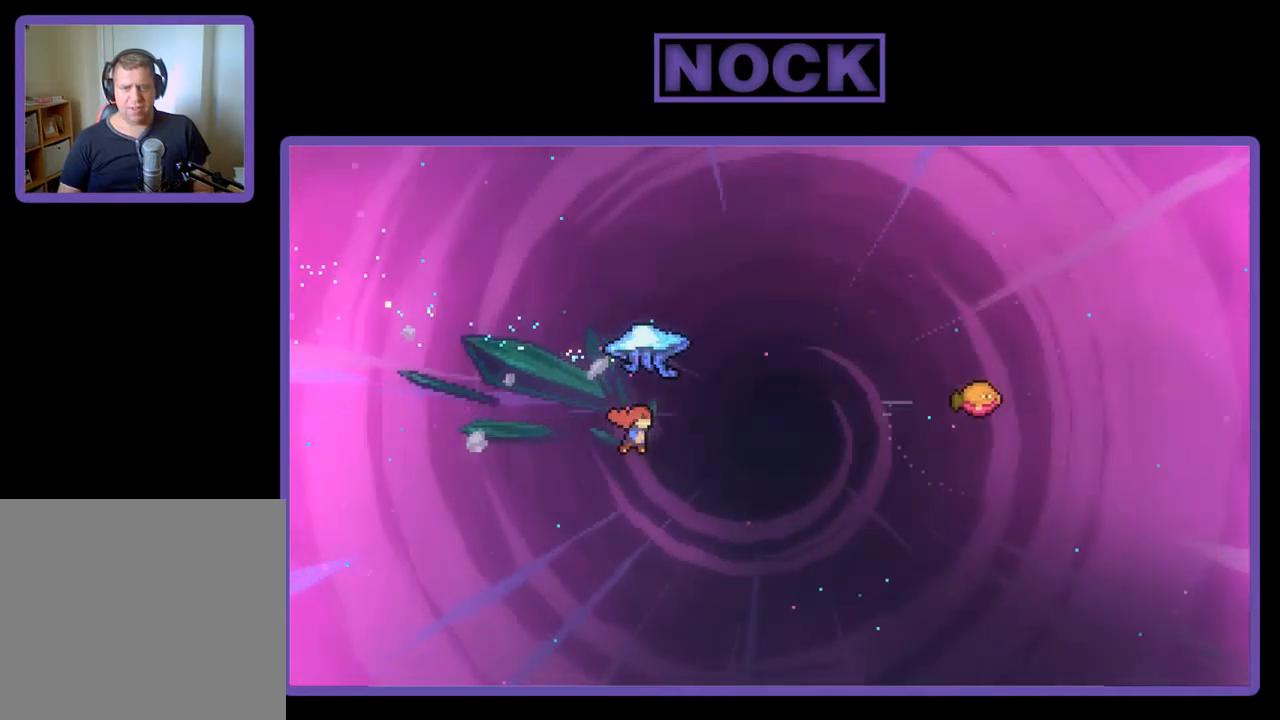
{"buttons": ["R2", "DPAD_RIGHT"], "left_stick": "center", "events": [[67, "DPAD_RIGHT", "down"], [234, "DPAD_UP", "up"], [267, "CIRCLE", "up"]]}
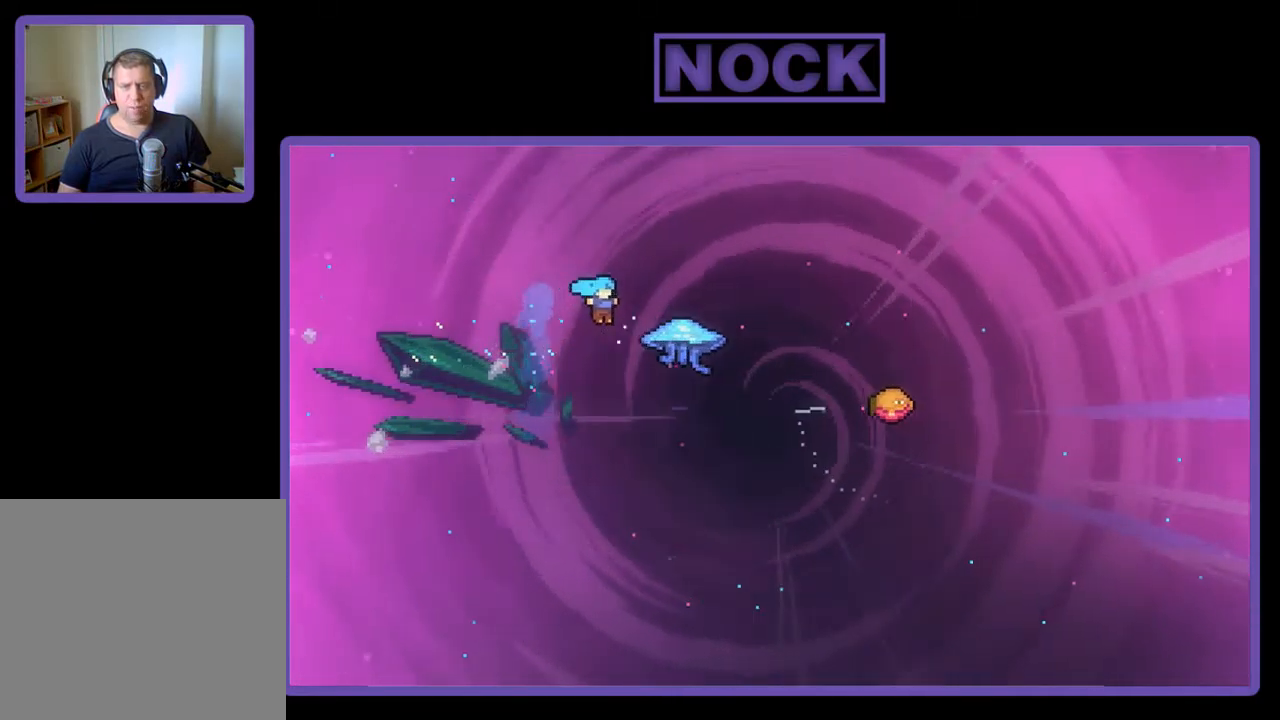
{"buttons": ["R2", "DPAD_RIGHT"], "left_stick": "center", "events": []}
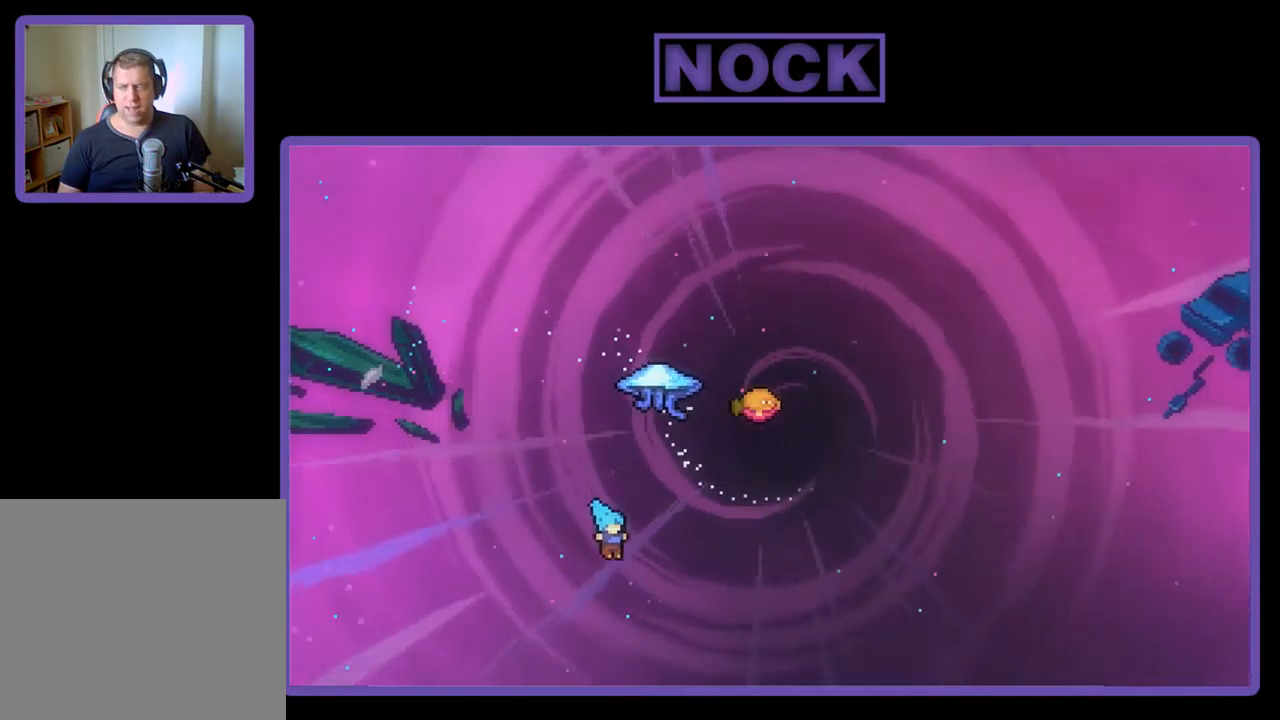
{"buttons": [], "left_stick": "center", "events": [[167, "R2", "up"], [300, "DPAD_RIGHT", "up"]]}
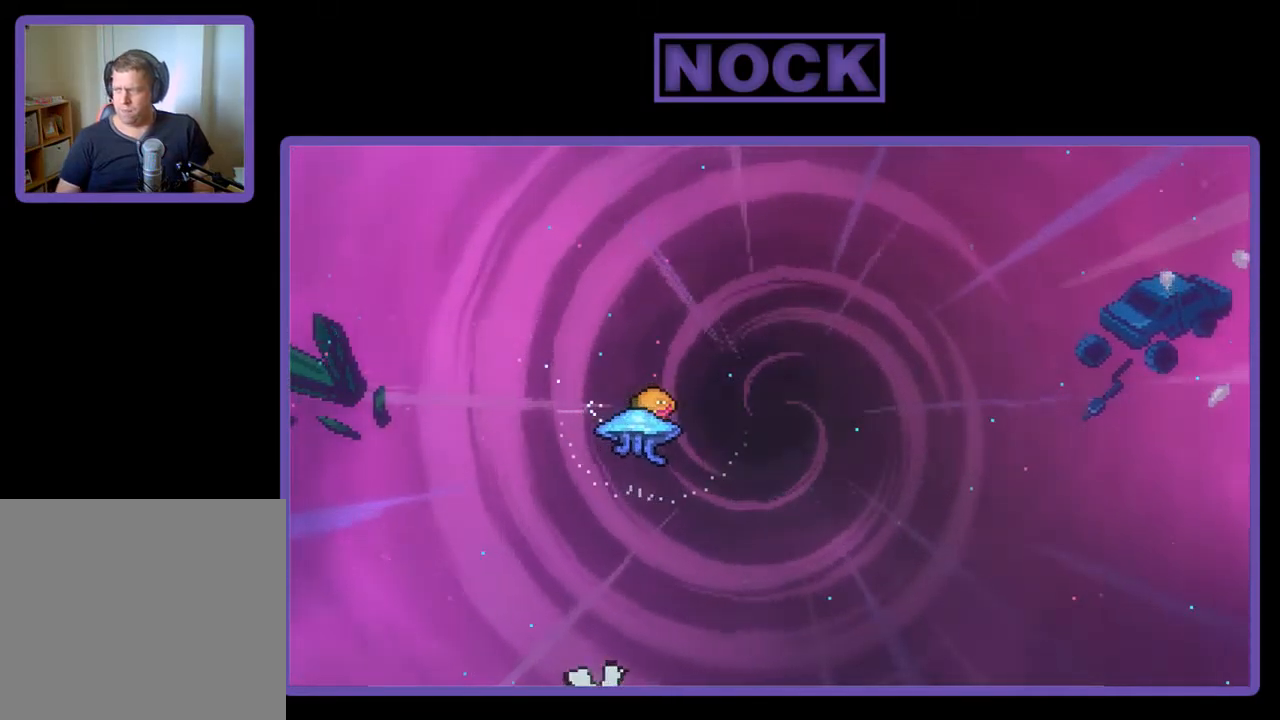
{"buttons": [], "left_stick": "center", "events": []}
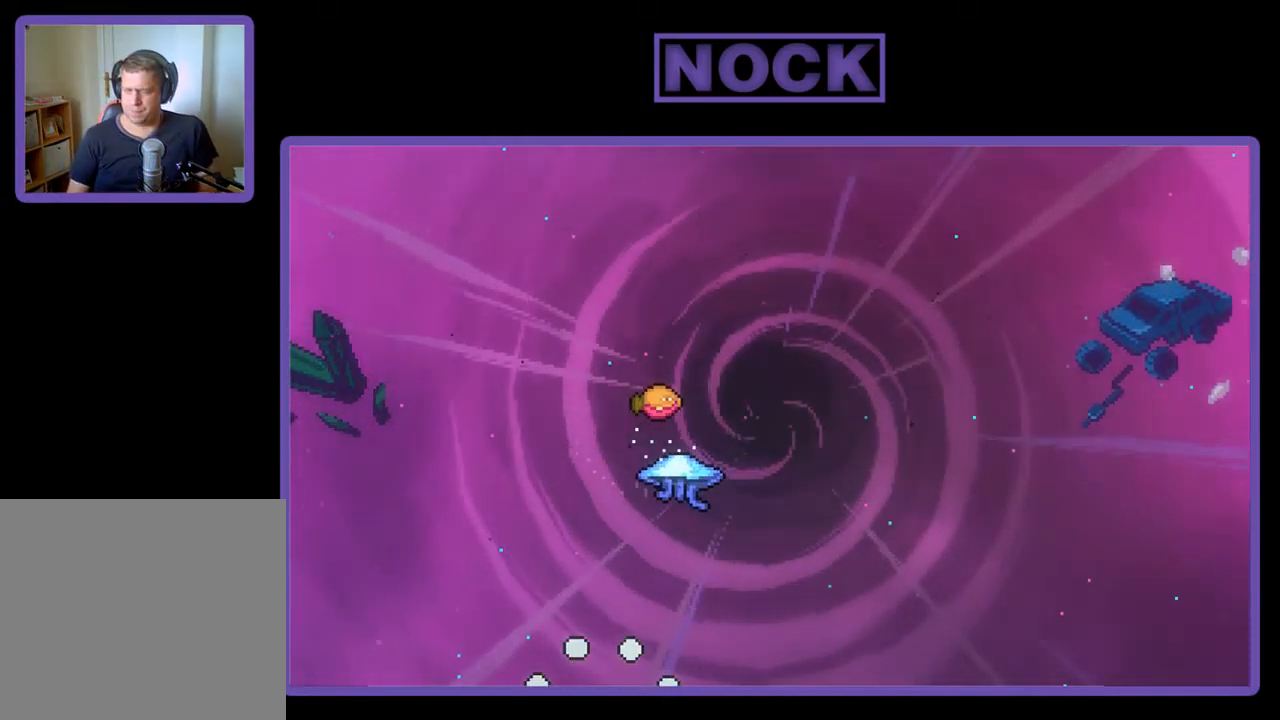
{"buttons": [], "left_stick": "center", "events": []}
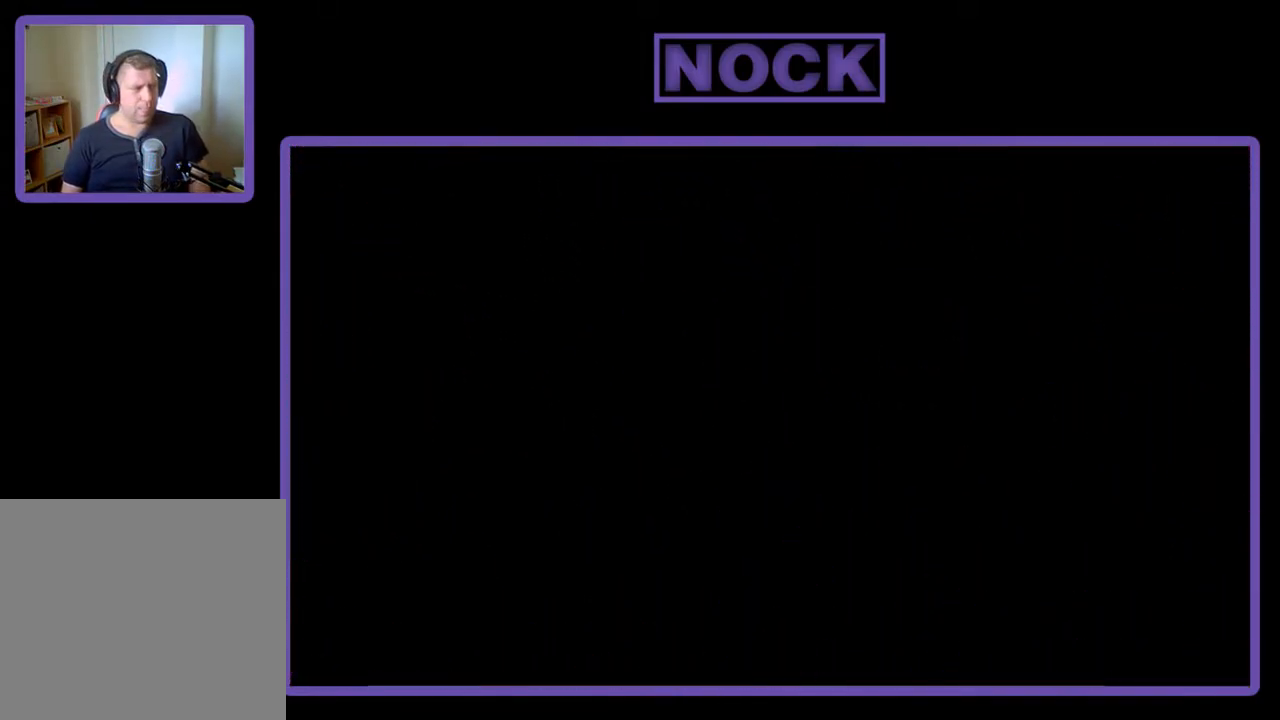
{"buttons": ["R2", "DPAD_RIGHT"], "left_stick": "center", "events": [[34, "R2", "down"], [467, "DPAD_RIGHT", "down"]]}
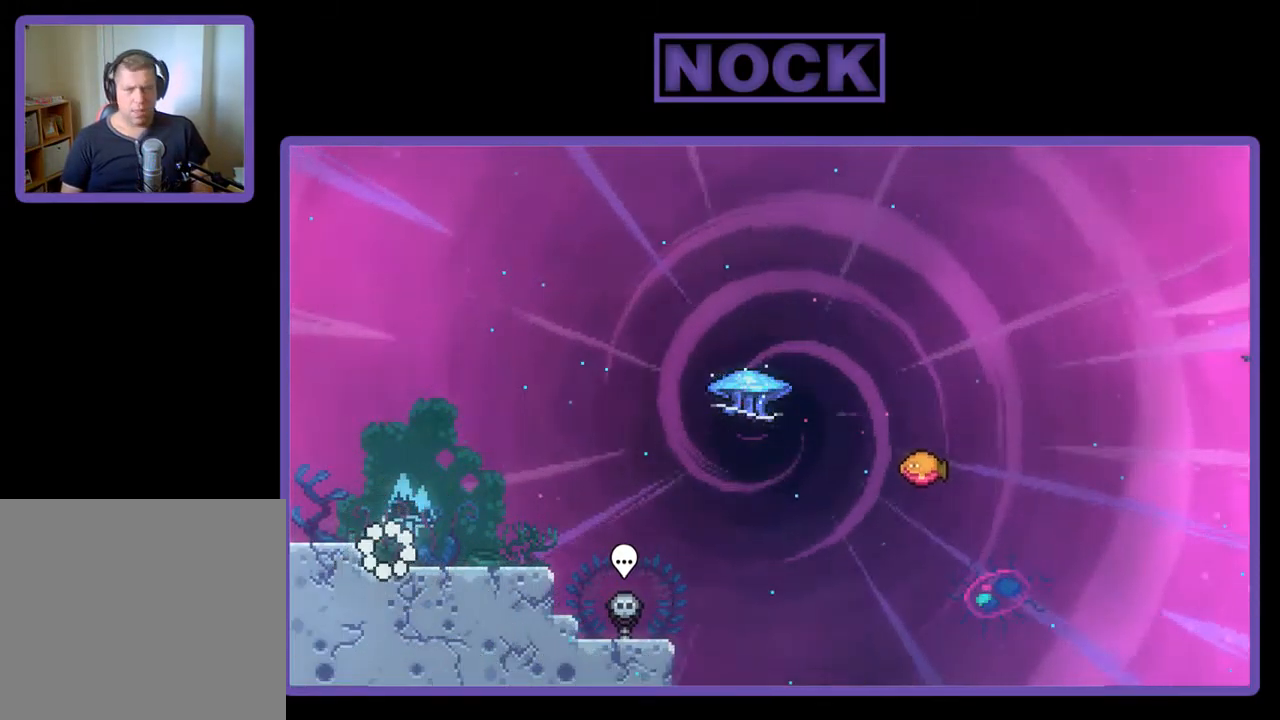
{"buttons": ["R2", "DPAD_DOWN"], "left_stick": "center", "events": [[200, "DPAD_RIGHT", "up"], [300, "CROSS", "down"], [400, "CROSS", "up"], [467, "DPAD_DOWN", "down"]]}
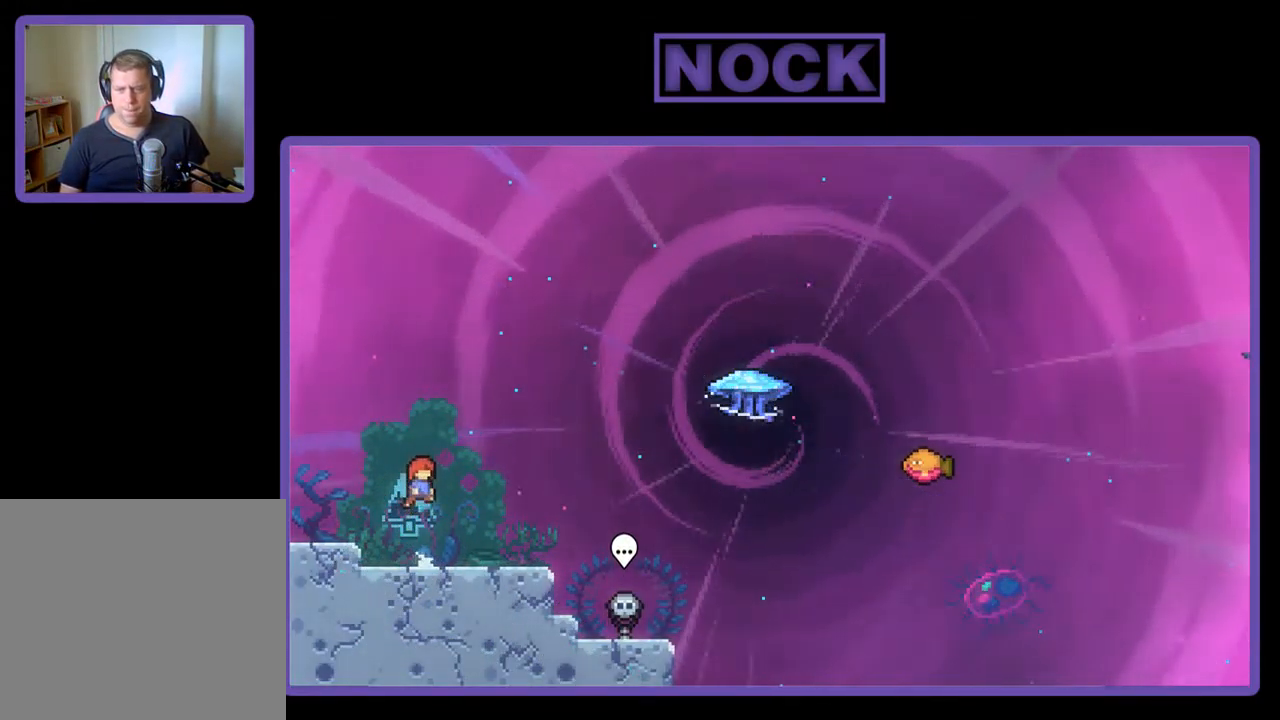
{"buttons": ["CROSS", "R2", "DPAD_RIGHT"], "left_stick": "center", "events": [[34, "DPAD_RIGHT", "down"], [134, "CIRCLE", "down"], [234, "CIRCLE", "up"], [334, "CROSS", "down"], [401, "DPAD_DOWN", "up"]]}
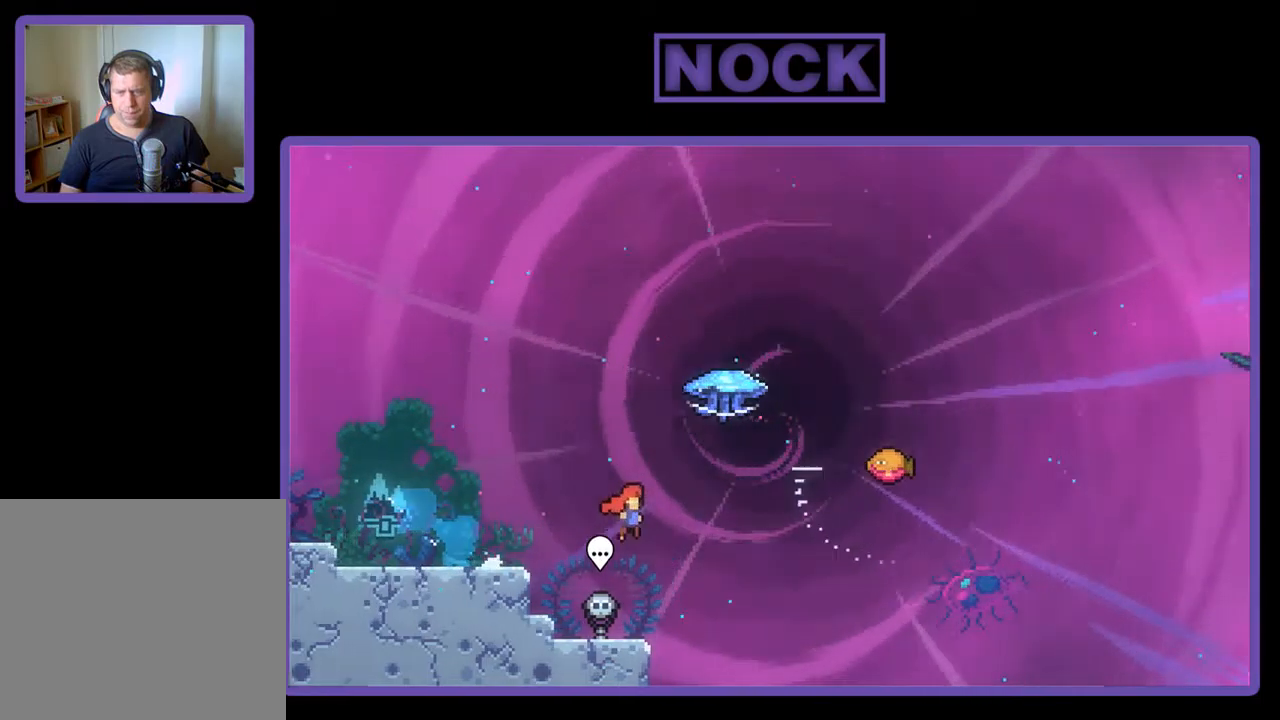
{"buttons": ["R2", "DPAD_RIGHT"], "left_stick": "center", "events": [[17, "CROSS", "up"], [150, "CIRCLE", "down"], [150, "DPAD_RIGHT", "up"], [150, "DPAD_UP", "down"], [250, "CIRCLE", "up"], [350, "DPAD_RIGHT", "down"], [417, "DPAD_UP", "up"]]}
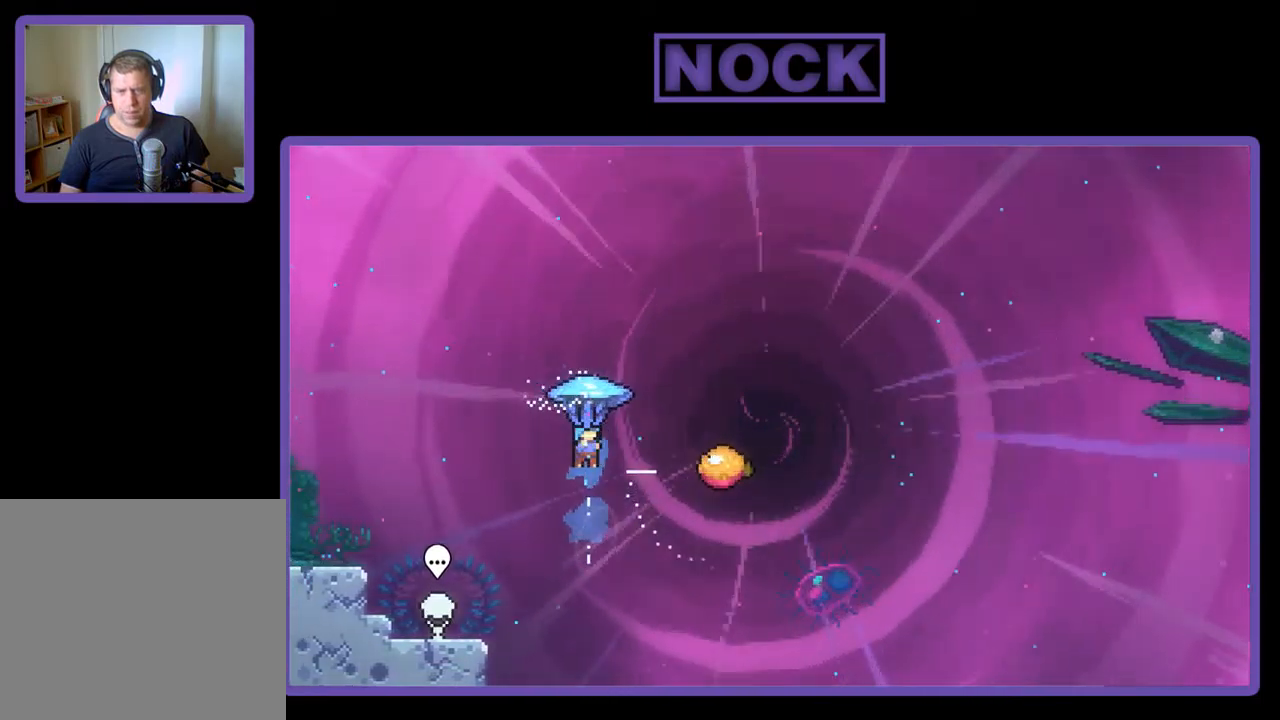
{"buttons": ["R2", "DPAD_RIGHT"], "left_stick": "center", "events": []}
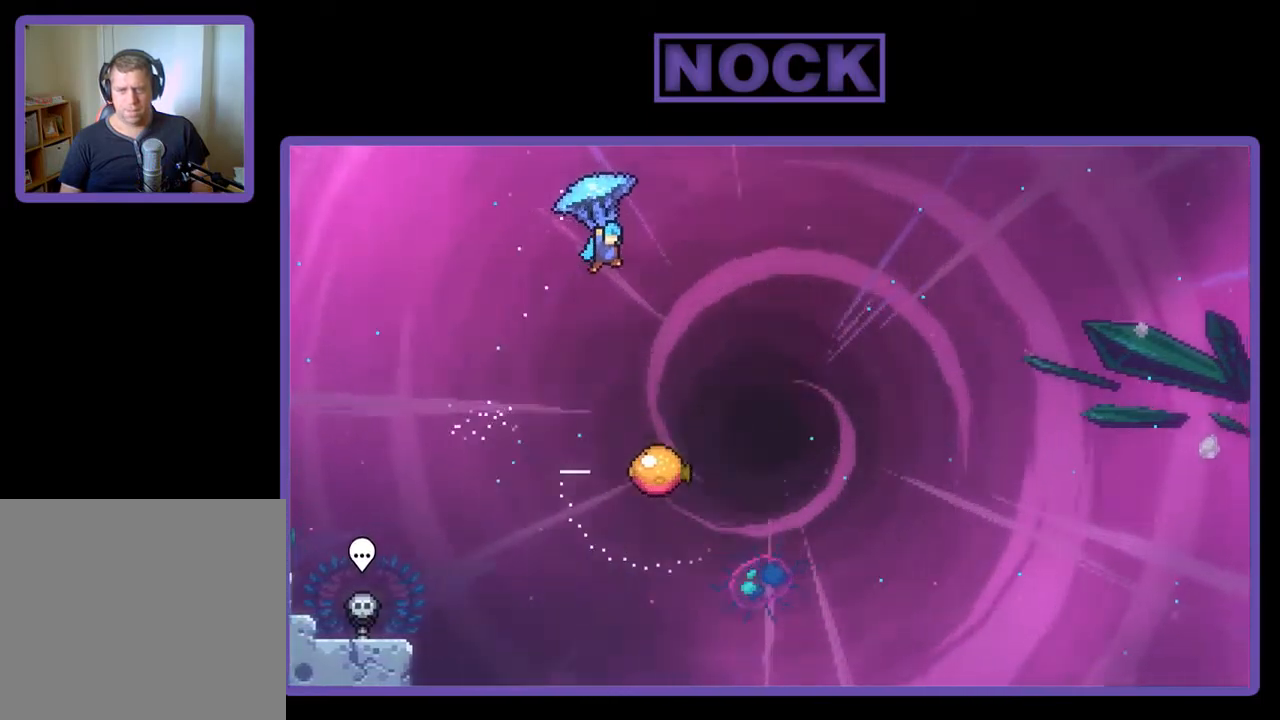
{"buttons": ["R2", "DPAD_DOWN"], "left_stick": "center", "events": [[83, "DPAD_DOWN", "down"], [183, "DPAD_RIGHT", "up"]]}
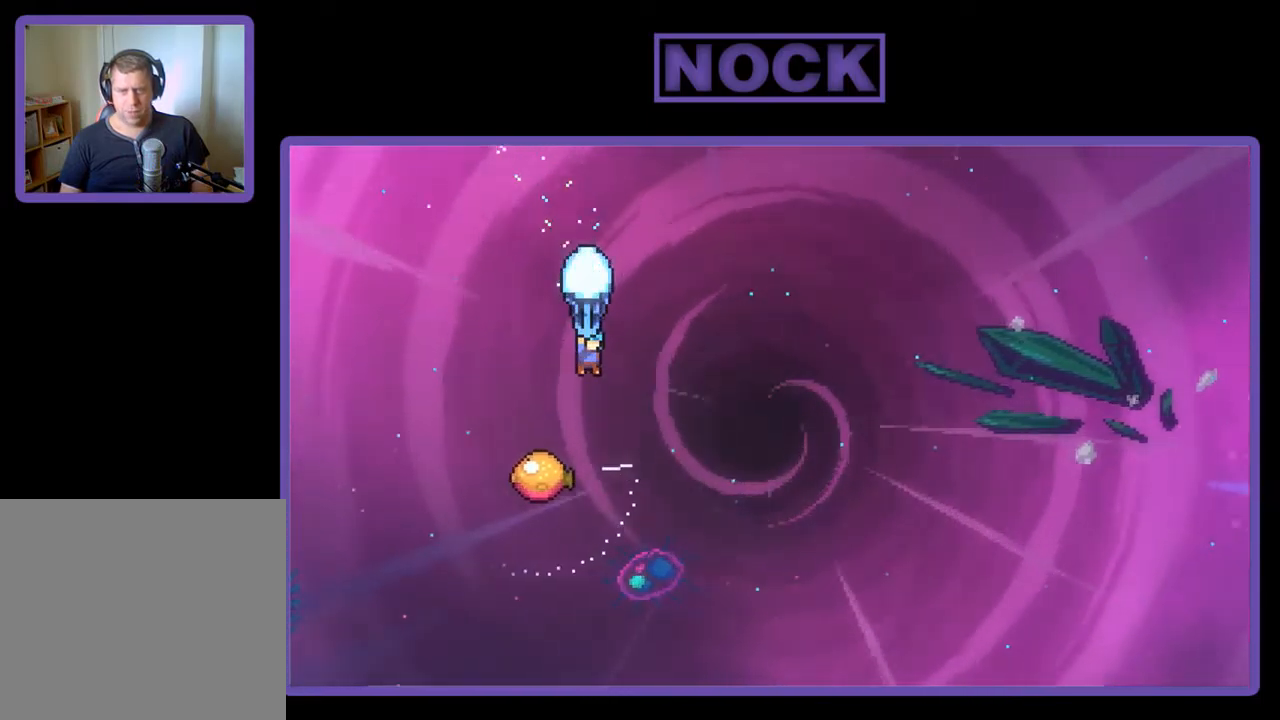
{"buttons": ["R2", "DPAD_RIGHT"], "left_stick": "center", "events": [[217, "DPAD_DOWN", "up"], [317, "DPAD_LEFT", "down"], [350, "DPAD_LEFT", "up"], [417, "DPAD_RIGHT", "down"]]}
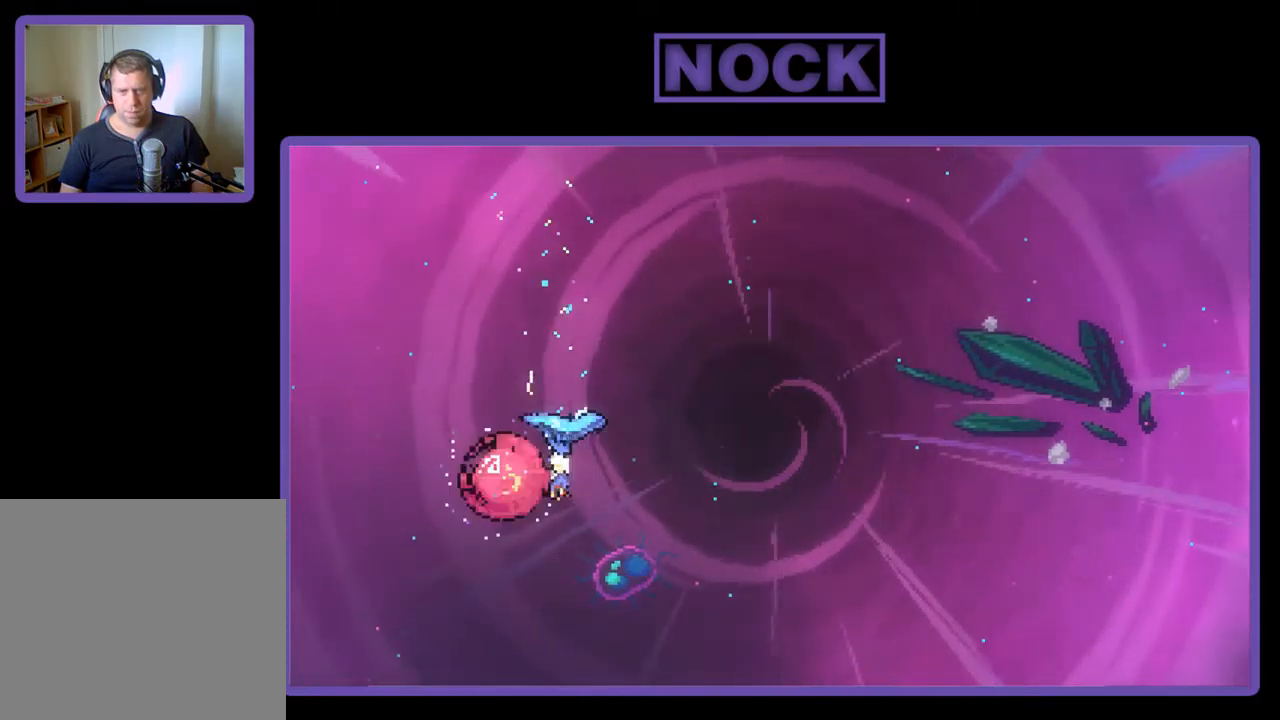
{"buttons": ["R2", "DPAD_UP", "DPAD_RIGHT"], "left_stick": "center", "events": [[383, "DPAD_UP", "down"]]}
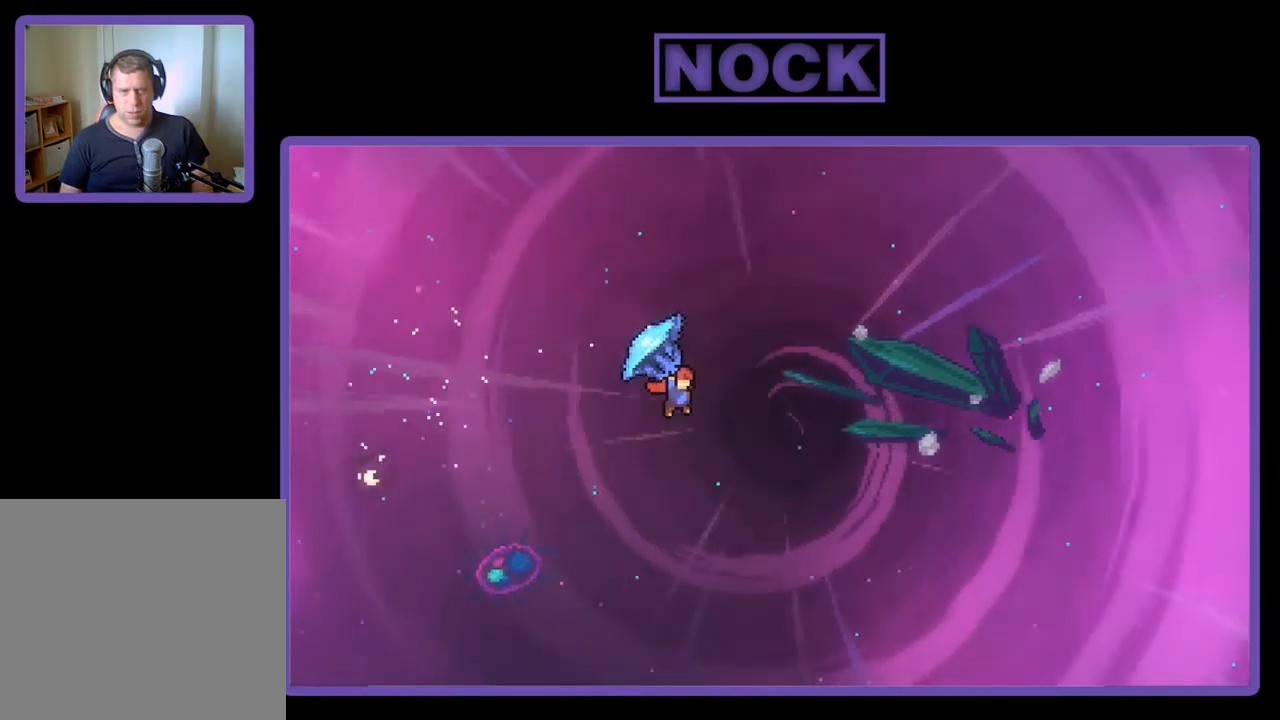
{"buttons": ["R2", "DPAD_UP", "DPAD_RIGHT"], "left_stick": "center", "events": []}
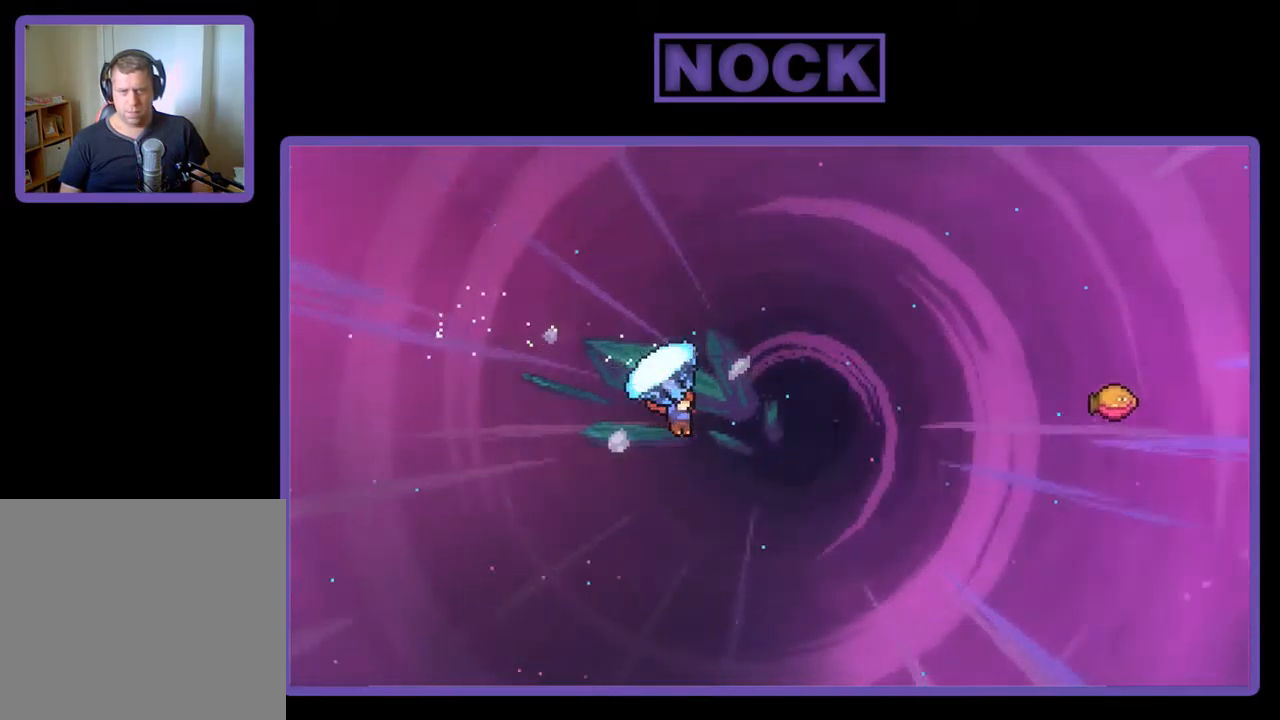
{"buttons": ["CIRCLE", "R2", "DPAD_UP", "DPAD_RIGHT"], "left_stick": "center", "events": [[217, "R2", "up"], [350, "CIRCLE", "down"], [350, "R2", "down"]]}
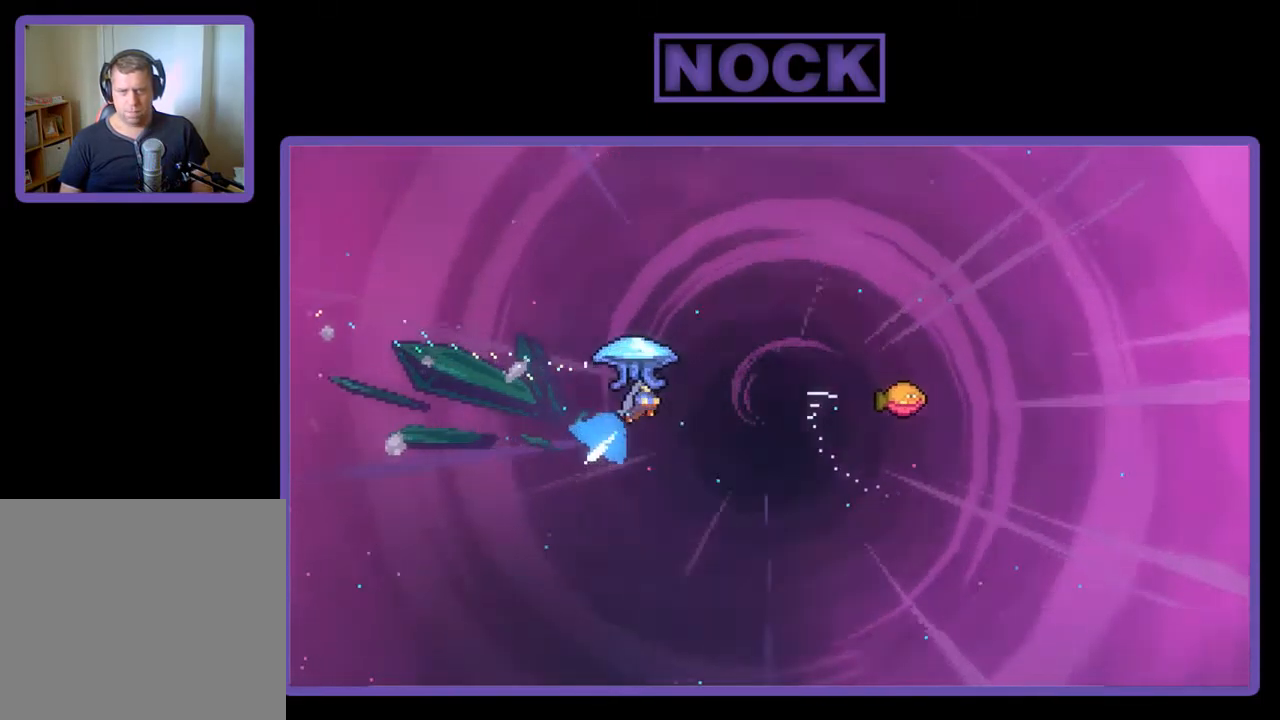
{"buttons": ["R2", "DPAD_RIGHT"], "left_stick": "center", "events": [[183, "CIRCLE", "up"], [250, "DPAD_UP", "up"]]}
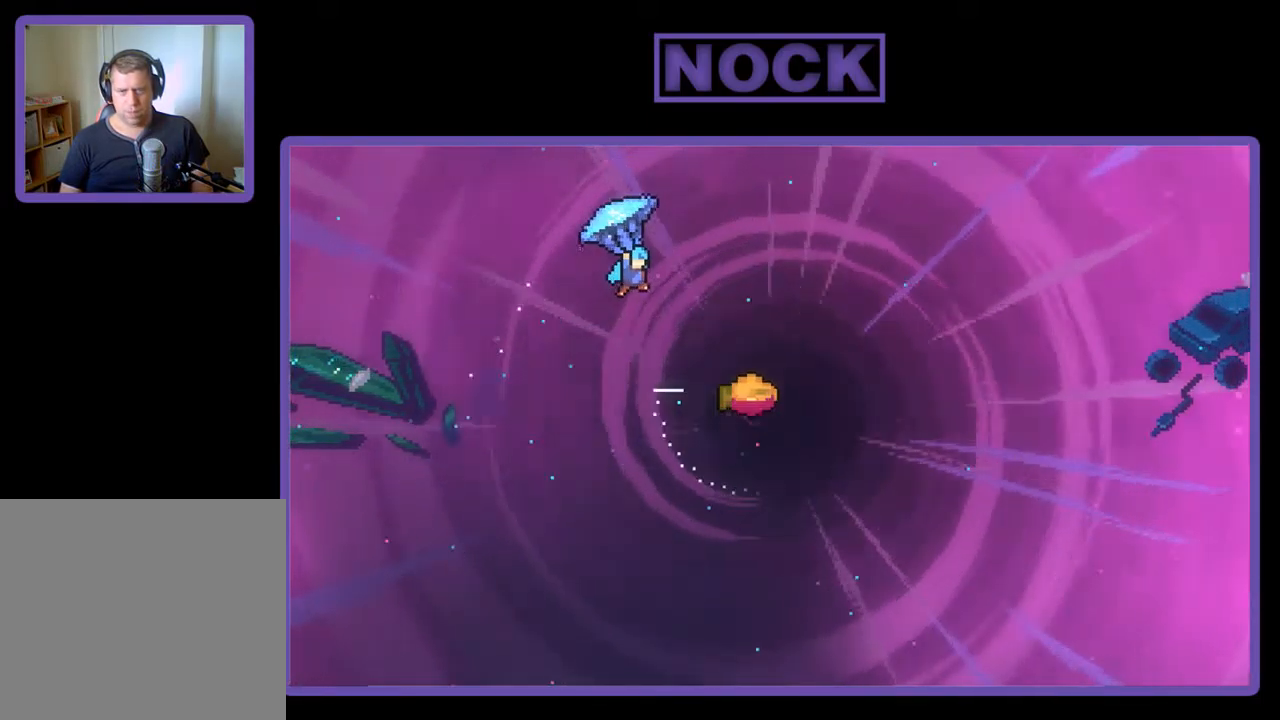
{"buttons": ["R2", "DPAD_DOWN"], "left_stick": "center", "events": [[383, "DPAD_DOWN", "down"], [383, "DPAD_RIGHT", "up"]]}
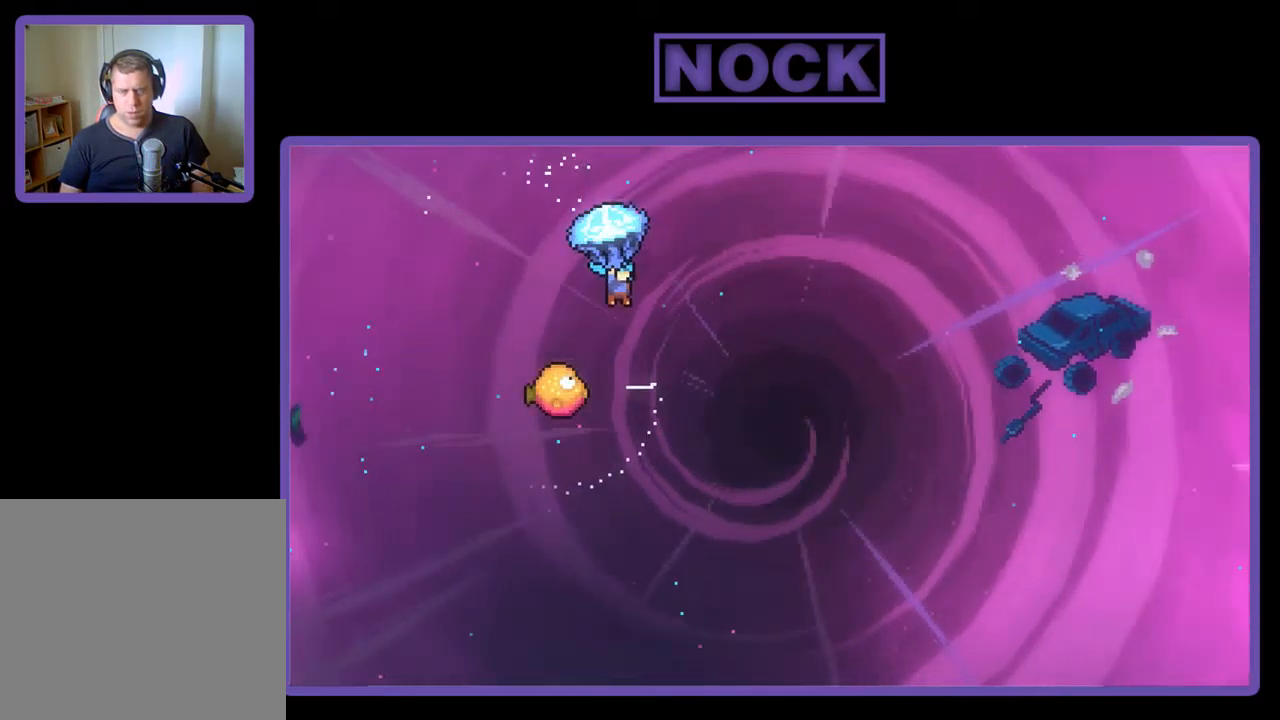
{"buttons": ["R2", "DPAD_UP"], "left_stick": "center", "events": [[284, "DPAD_DOWN", "up"], [284, "DPAD_LEFT", "down"], [484, "DPAD_LEFT", "up"], [484, "DPAD_UP", "down"]]}
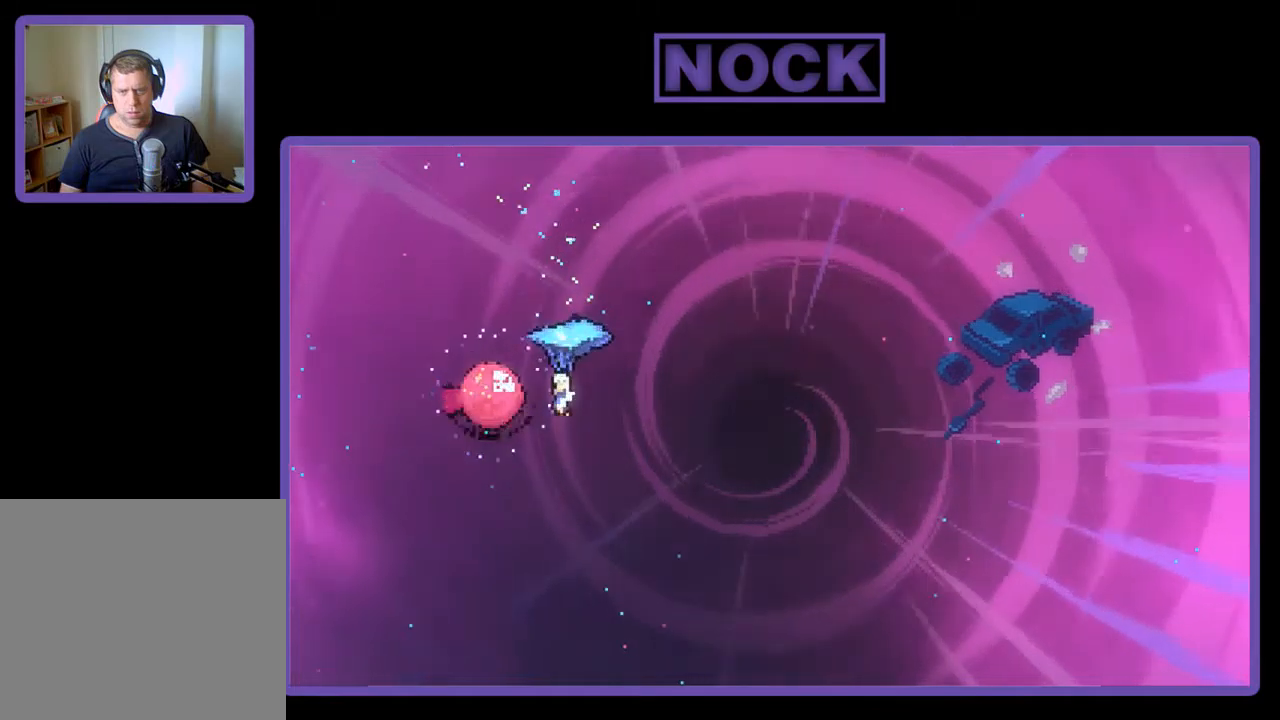
{"buttons": ["R2", "DPAD_UP", "DPAD_RIGHT"], "left_stick": "center", "events": [[17, "DPAD_RIGHT", "down"], [17, "DPAD_UP", "up"], [350, "DPAD_UP", "down"]]}
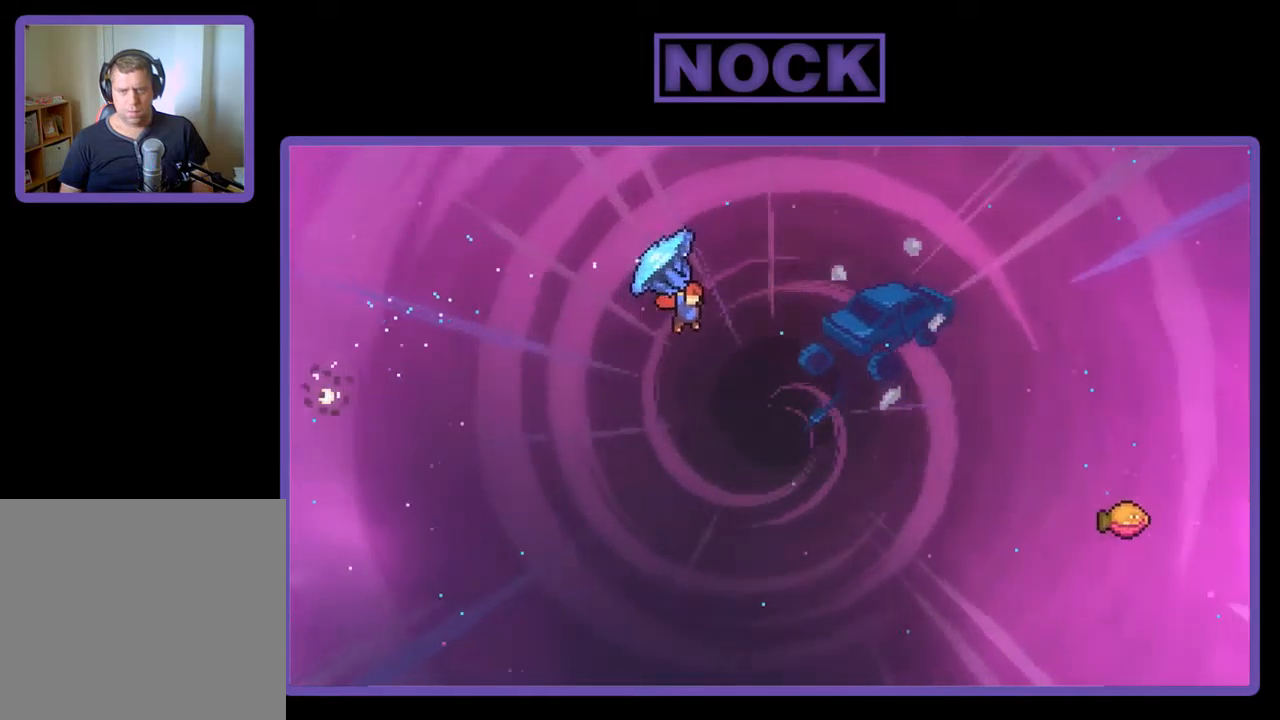
{"buttons": ["CIRCLE", "R2", "DPAD_UP", "DPAD_RIGHT"], "left_stick": "center", "events": [[250, "R2", "up"], [350, "R2", "down"], [384, "CIRCLE", "down"]]}
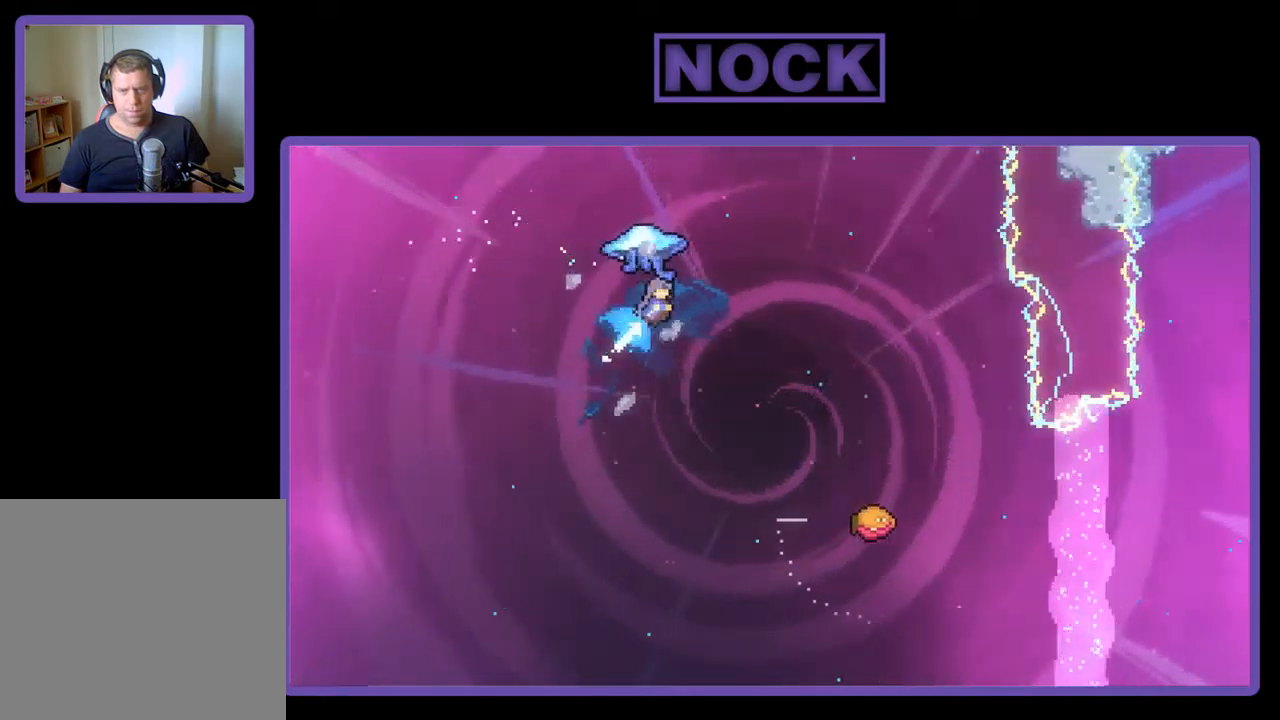
{"buttons": ["R2", "DPAD_RIGHT"], "left_stick": "center", "events": [[284, "CIRCLE", "up"], [284, "DPAD_RIGHT", "up"], [317, "DPAD_RIGHT", "down"], [417, "DPAD_UP", "up"]]}
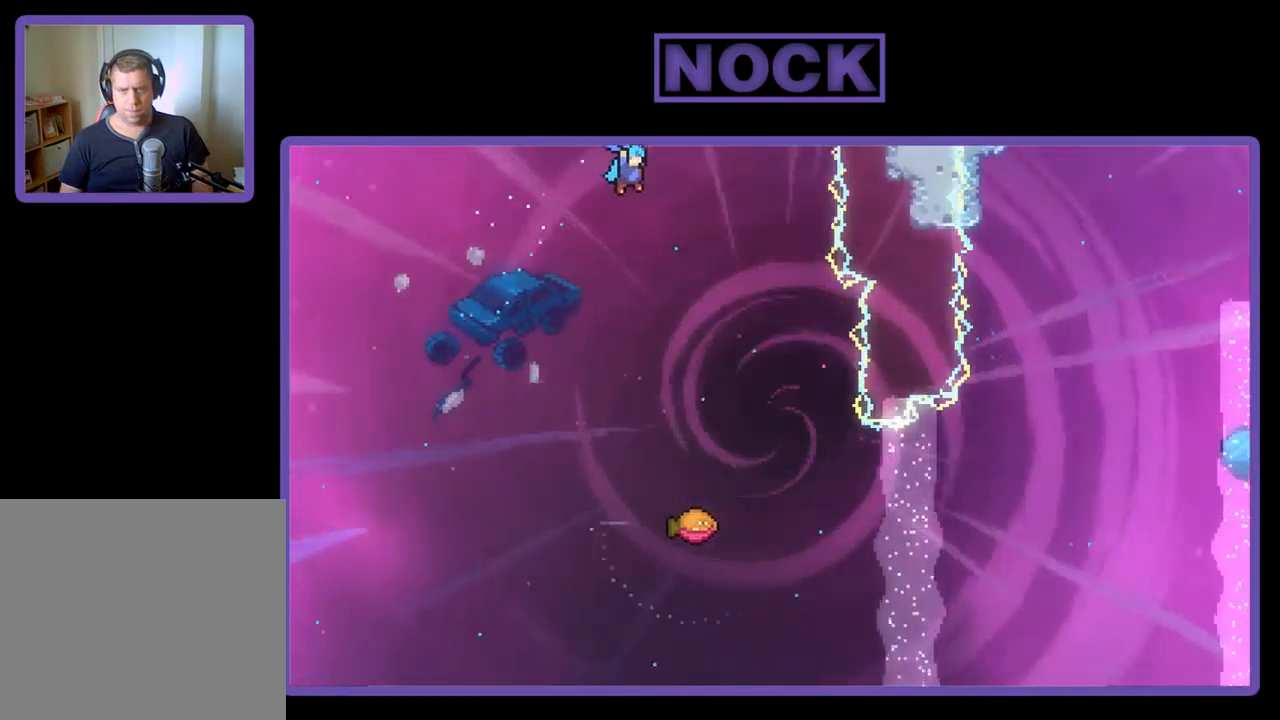
{"buttons": ["R2", "DPAD_DOWN"], "left_stick": "center", "events": [[50, "DPAD_DOWN", "down"], [84, "DPAD_RIGHT", "up"]]}